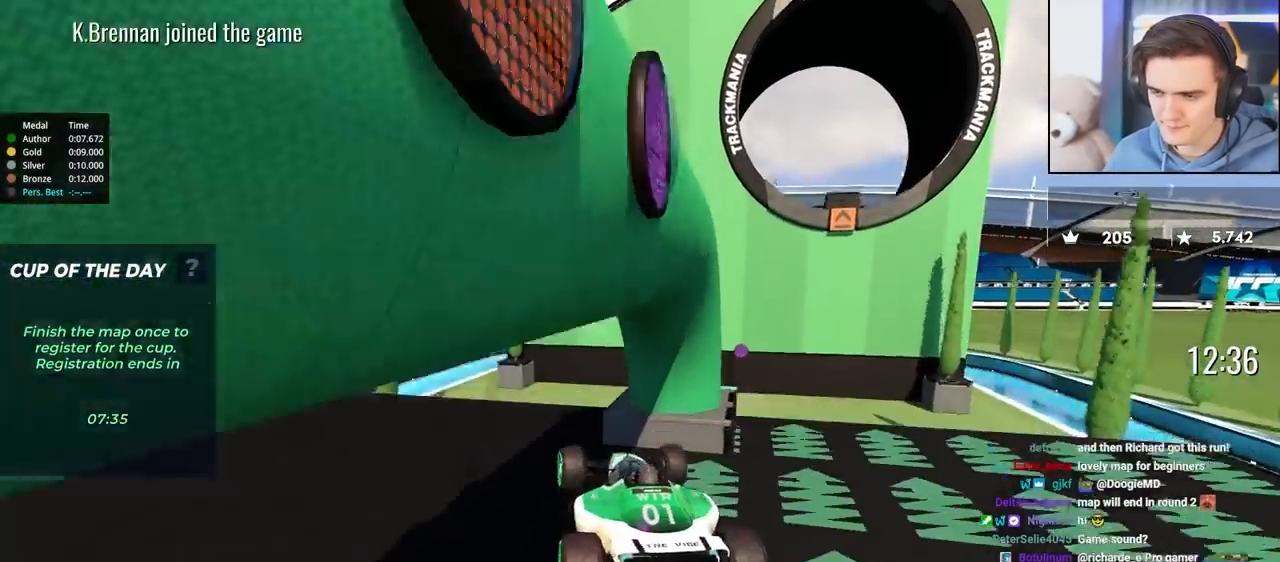
Gameplay with keyboard; each line is a JSON object with the keys held at the frame after it. "events" lists presses ("down") and releases ("up") of "brake", "down", "left", "right" and "up" between this image and that frame as [ms after this image, input, new state], when the widget could be followed in between. No other keys are recorded. Mouse input is not recorded. Key names are as the overlay labels them; some are game actions (e.g. jump) rather than physical keys.
{"keys": ["up"], "events": []}
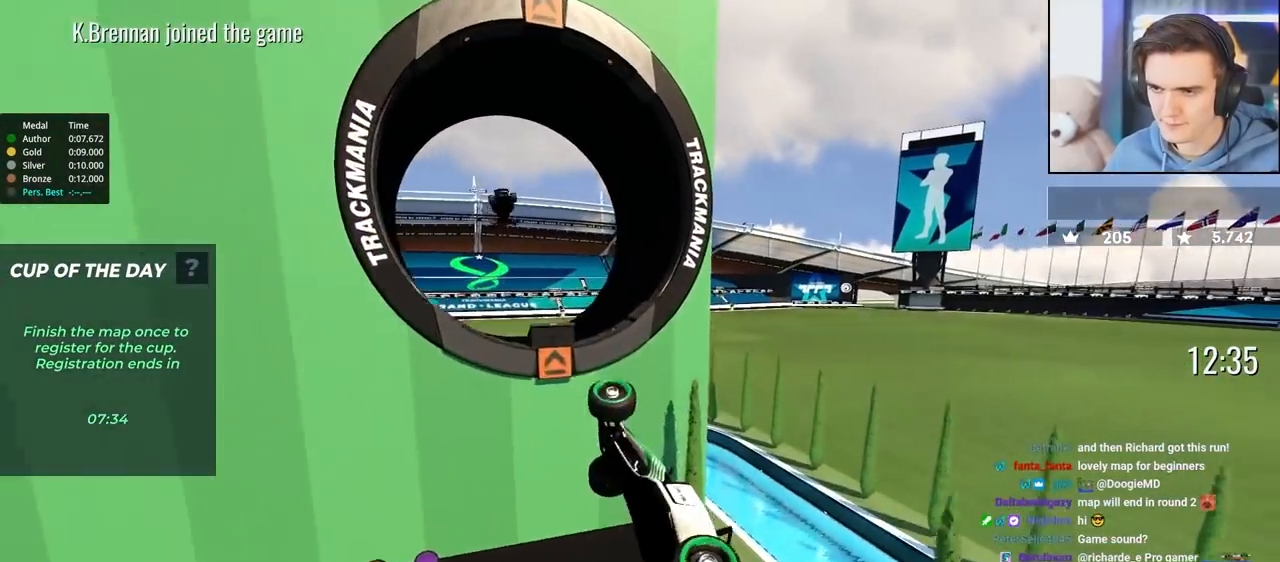
{"keys": [], "events": [[183, "up", "up"]]}
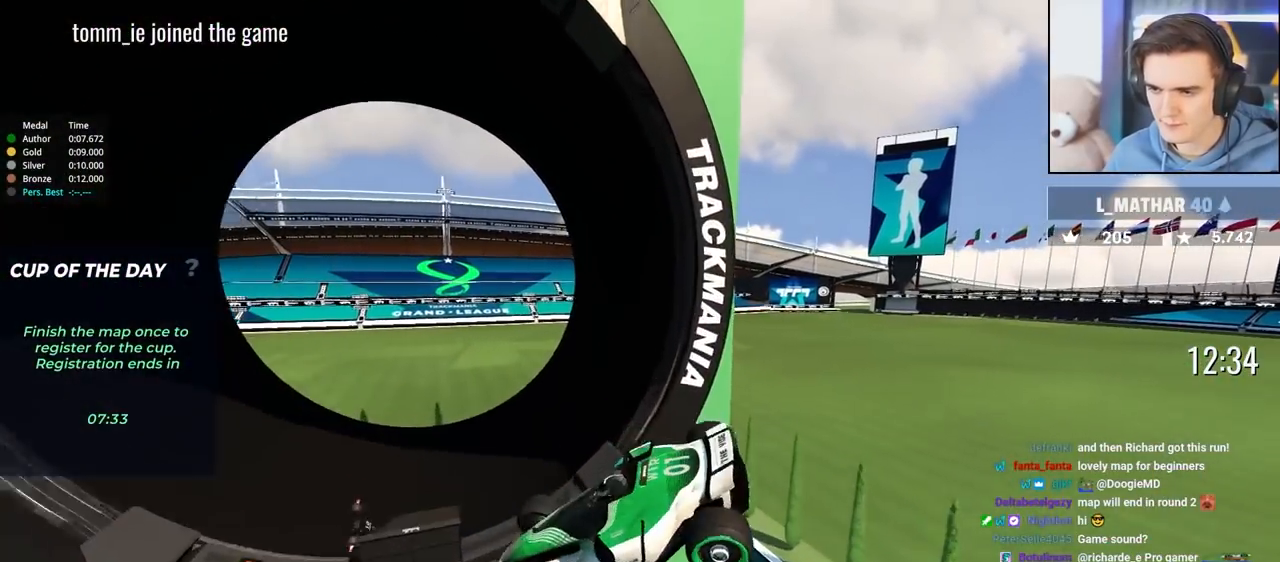
{"keys": ["right"], "events": [[67, "down", "down"], [67, "right", "down"], [433, "down", "up"]]}
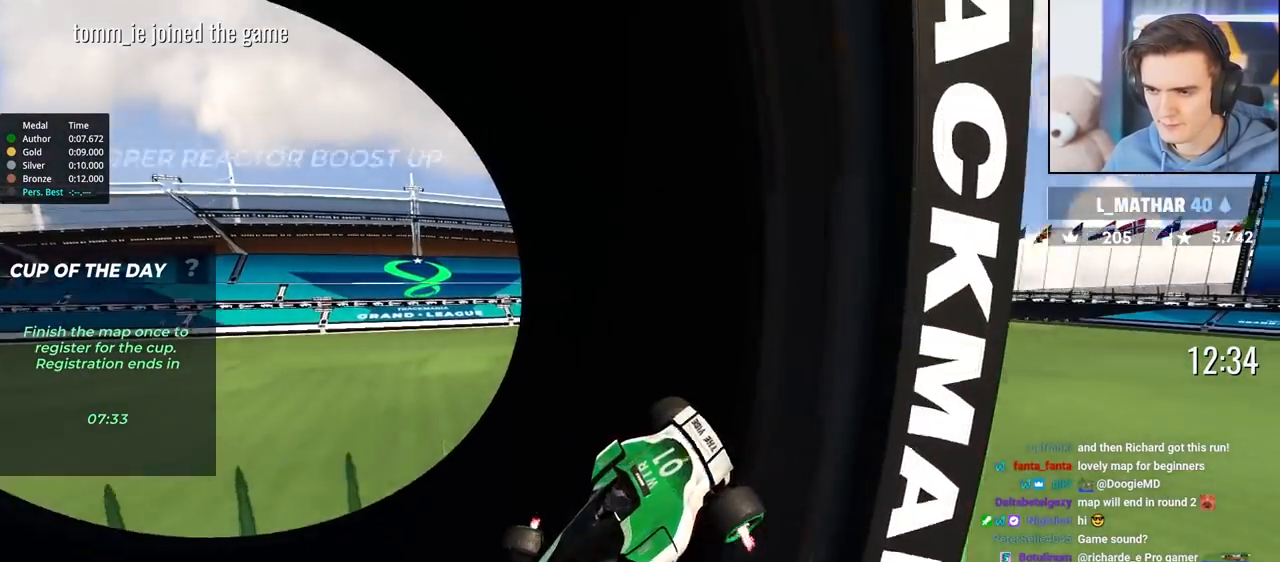
{"keys": ["down"], "events": [[17, "right", "up"], [167, "left", "down"], [267, "up", "down"], [350, "up", "up"], [450, "down", "down"], [500, "left", "up"]]}
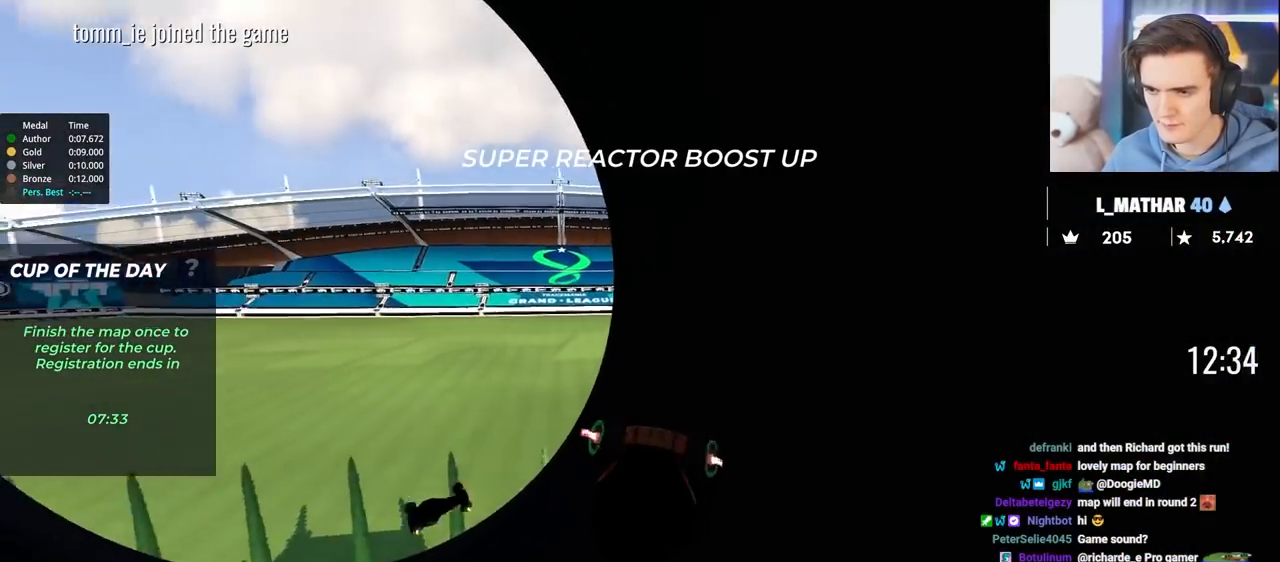
{"keys": [], "events": [[217, "down", "up"], [267, "down", "down"], [317, "down", "up"]]}
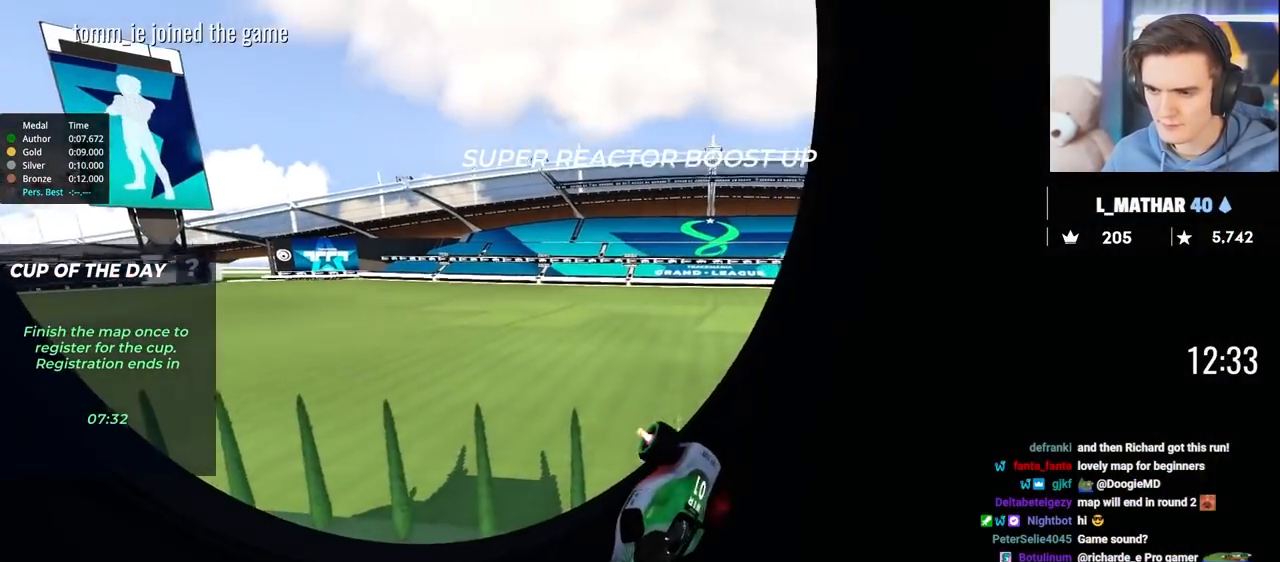
{"keys": ["left"], "events": [[33, "up", "down"], [283, "left", "down"], [433, "up", "up"]]}
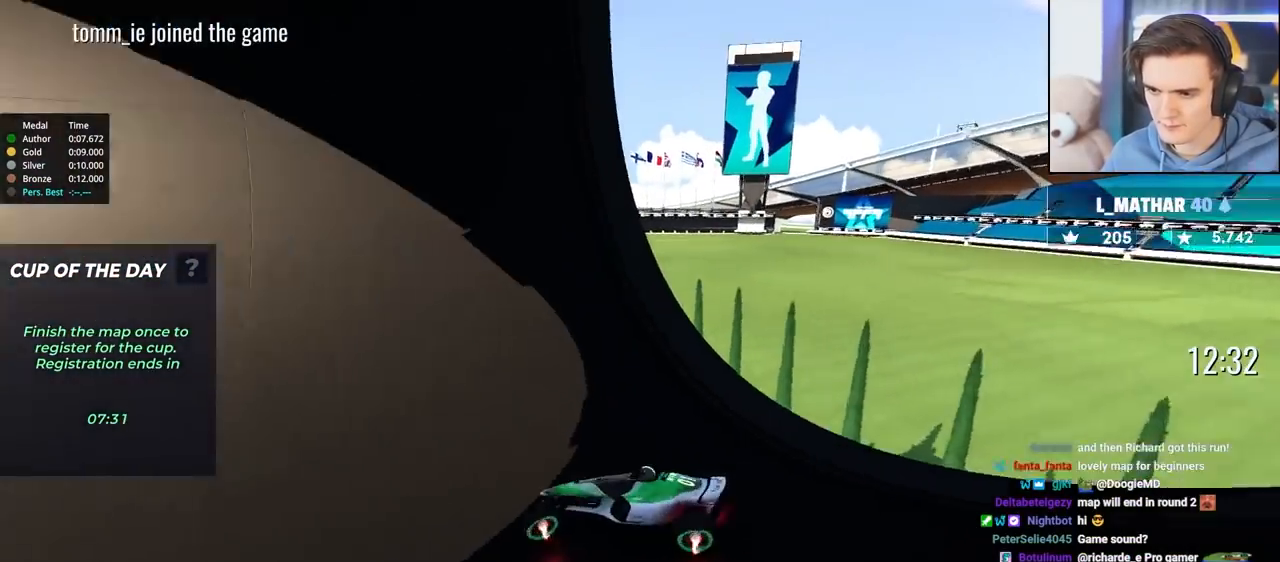
{"keys": ["down"], "events": [[350, "down", "down"], [350, "left", "up"]]}
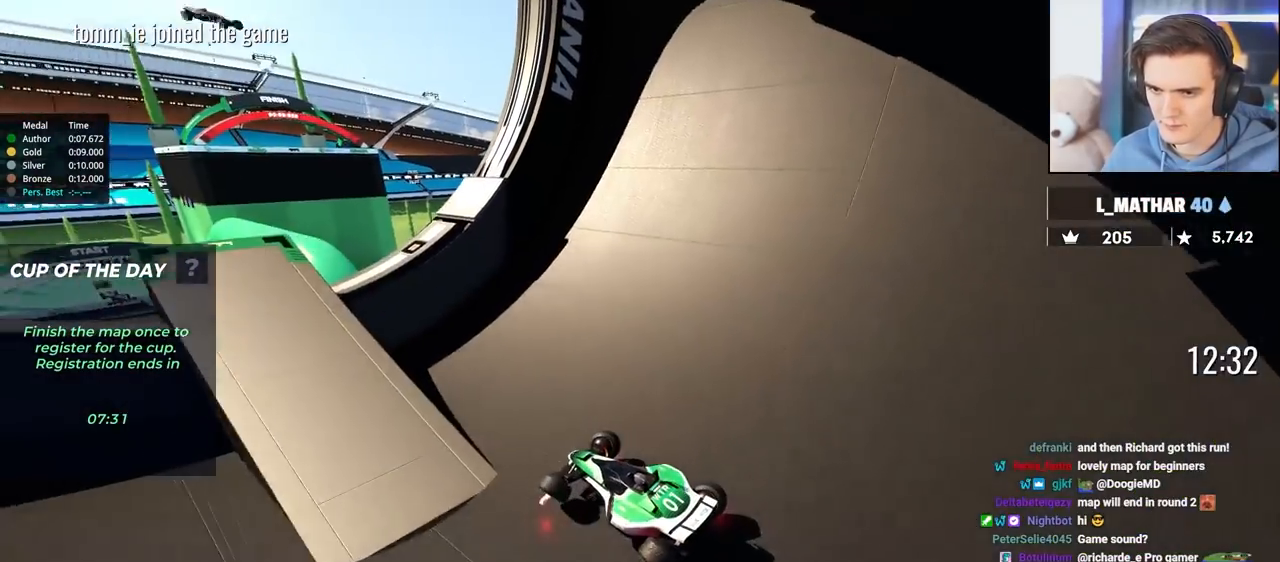
{"keys": ["down", "left"], "events": [[417, "left", "down"]]}
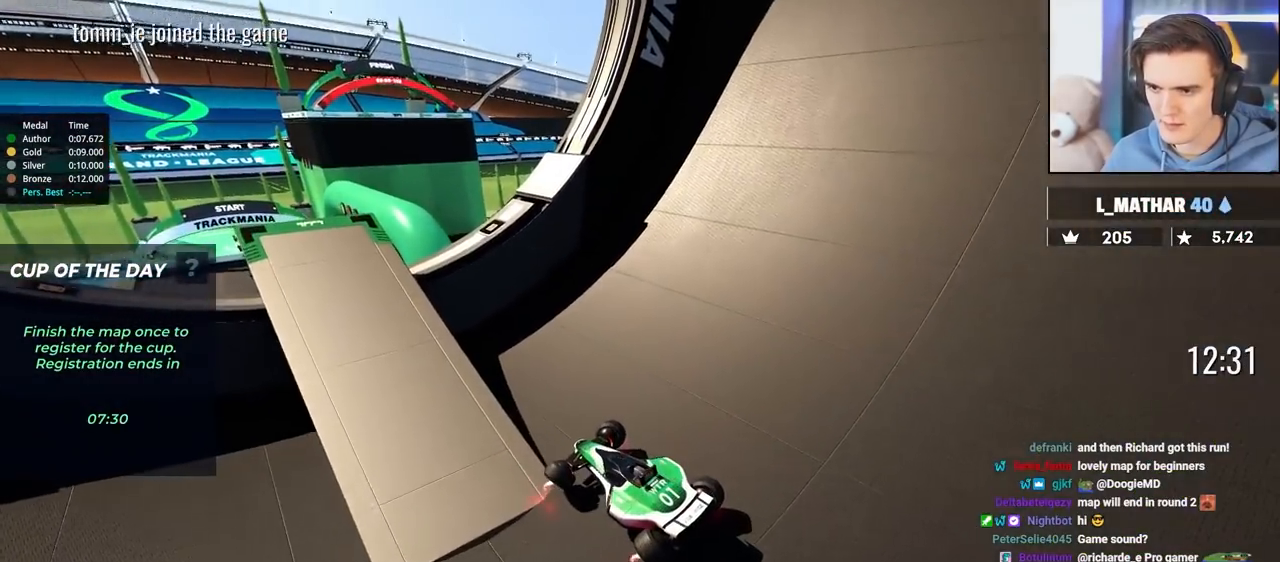
{"keys": ["down", "right"], "events": [[333, "left", "up"], [483, "right", "down"]]}
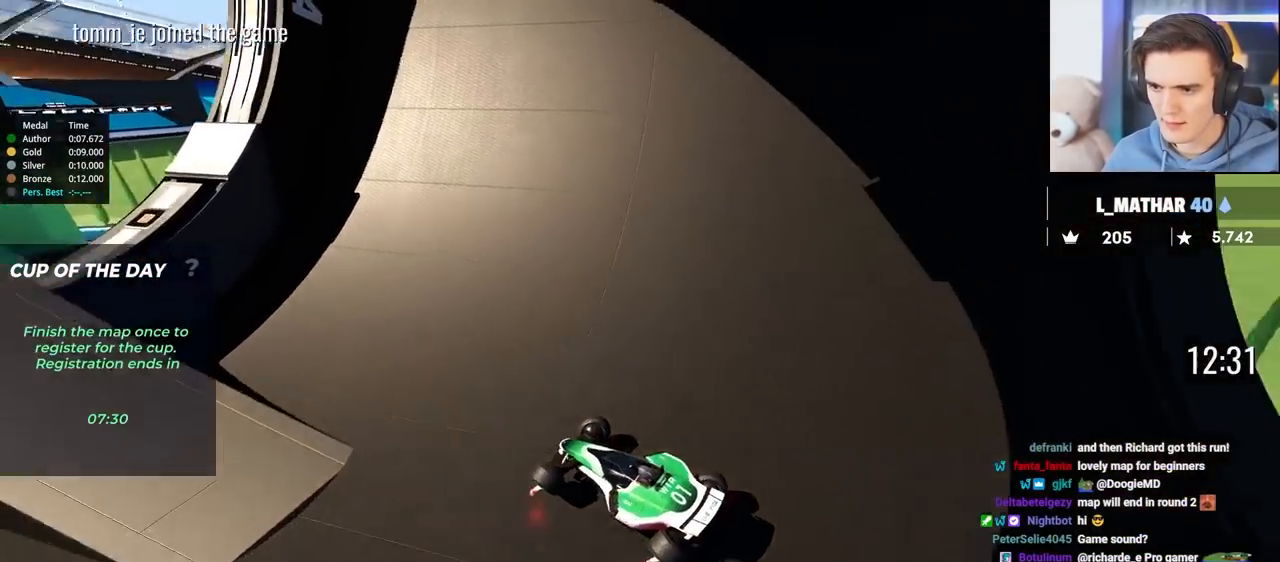
{"keys": ["left", "up"], "events": [[67, "down", "up"], [117, "right", "up"], [267, "left", "down"], [300, "up", "down"]]}
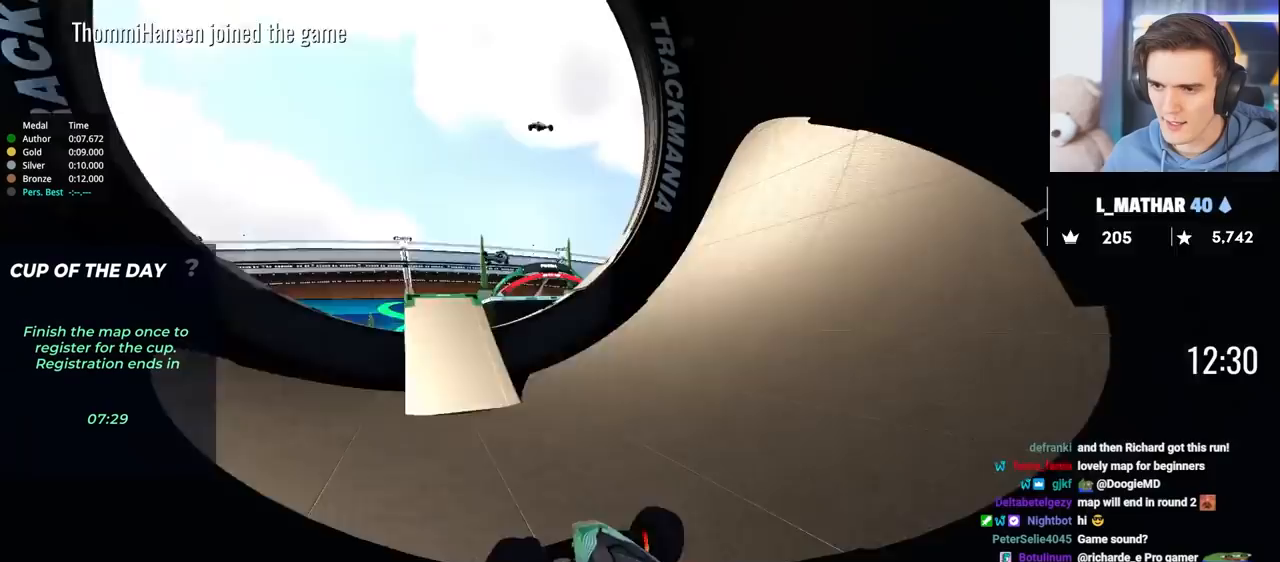
{"keys": ["up"], "events": [[33, "up", "up"], [83, "left", "up"], [317, "up", "down"], [367, "left", "down"], [500, "left", "up"]]}
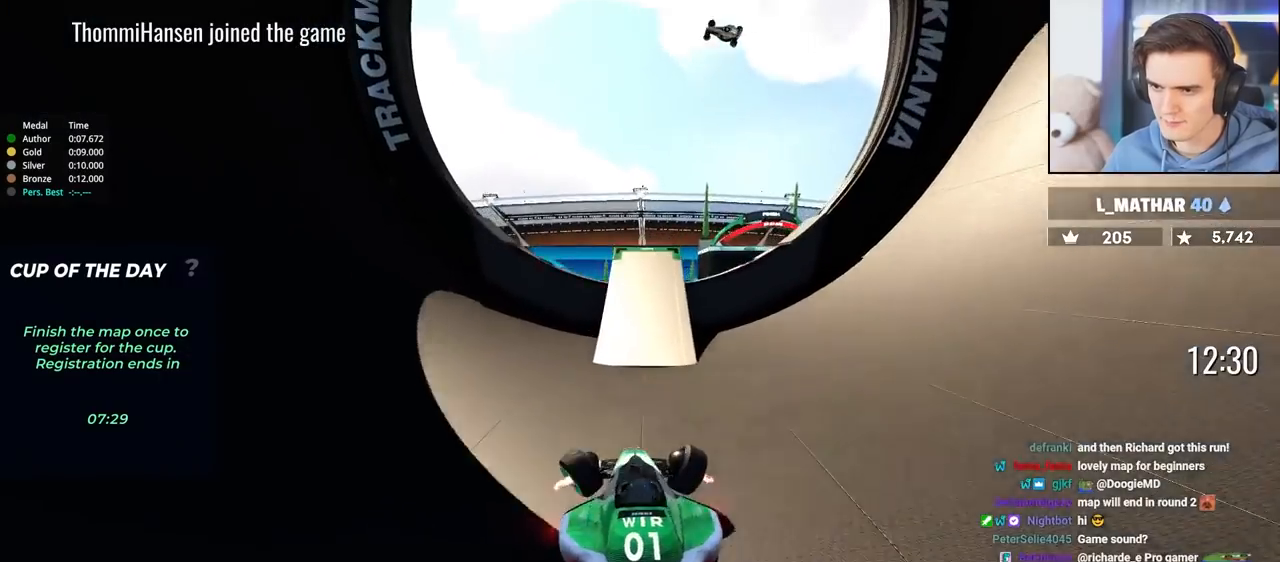
{"keys": ["up"], "events": [[50, "right", "down"], [283, "right", "up"], [350, "right", "down"], [433, "right", "up"]]}
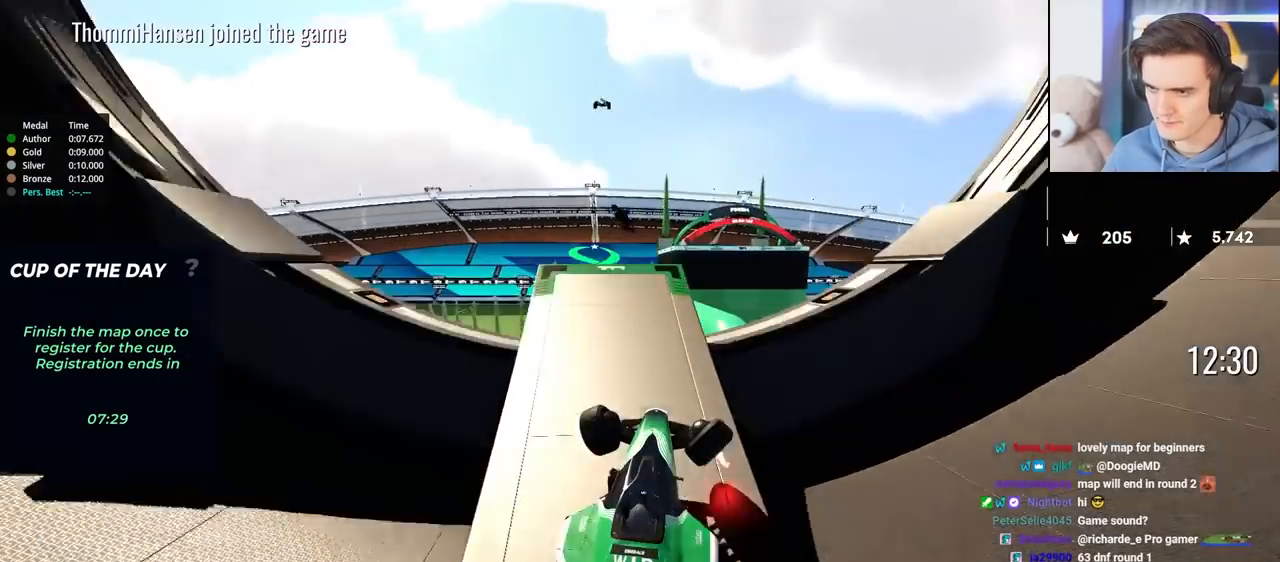
{"keys": ["up"], "events": []}
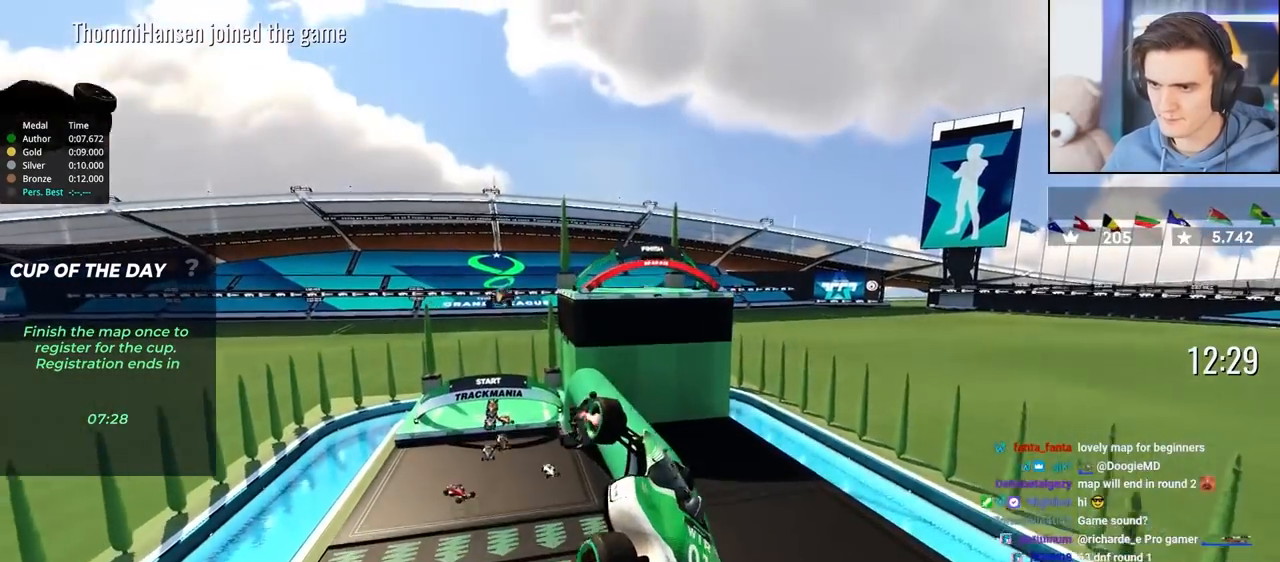
{"keys": ["up"], "events": [[33, "left", "down"], [183, "left", "up"], [417, "down", "down"], [467, "down", "up"]]}
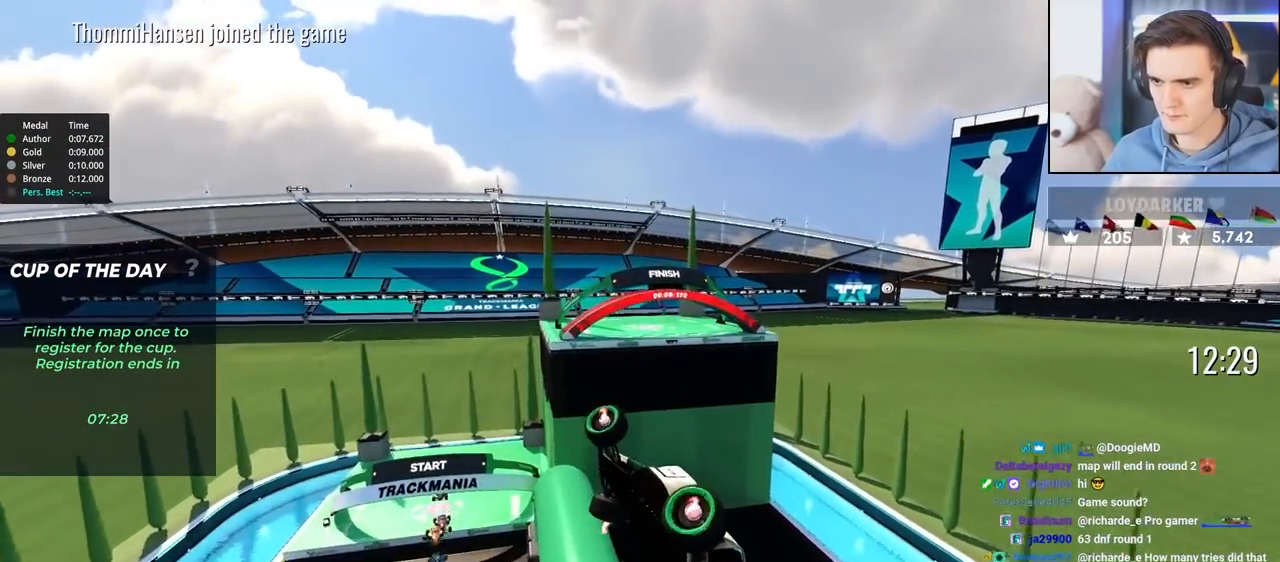
{"keys": ["up"], "events": []}
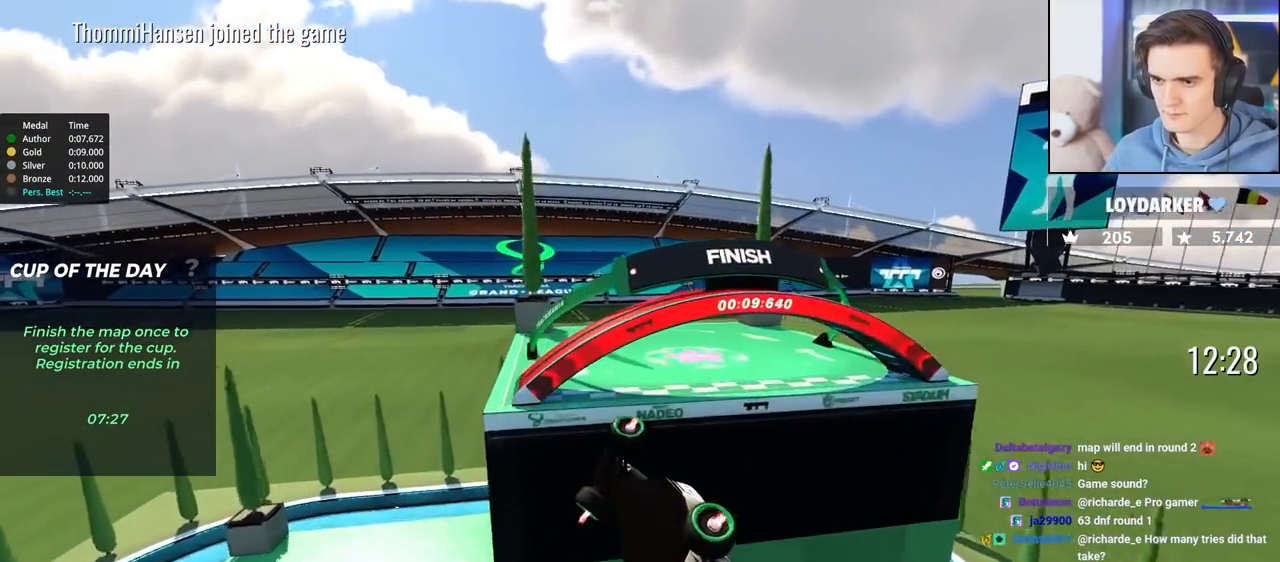
{"keys": ["up"], "events": [[67, "up", "up"], [217, "up", "down"]]}
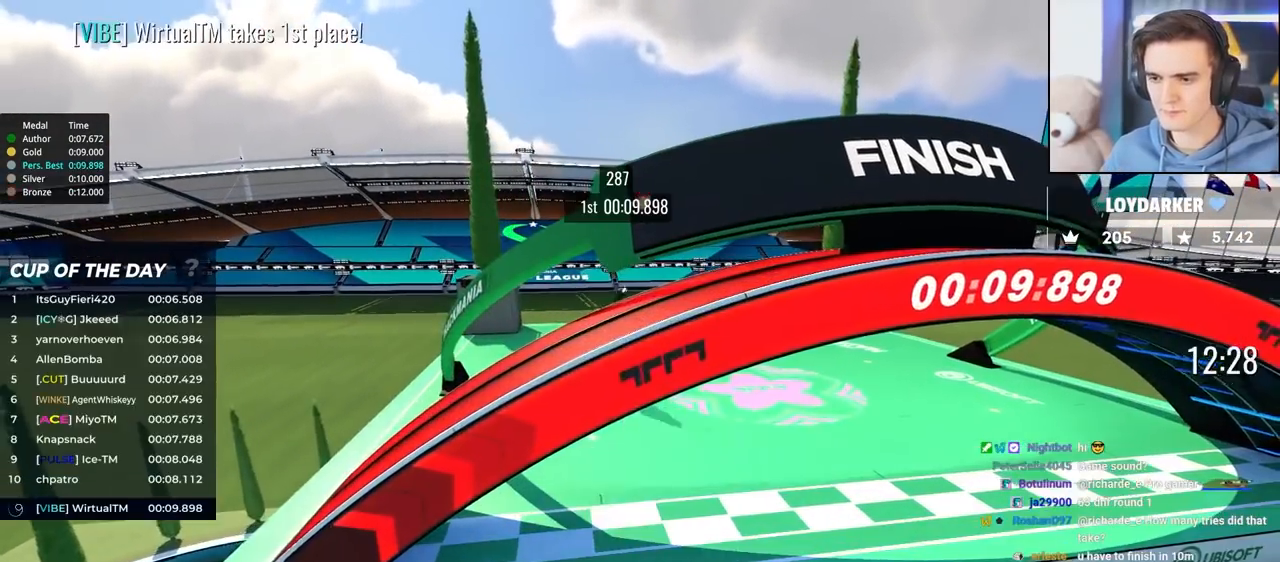
{"keys": ["up"], "events": []}
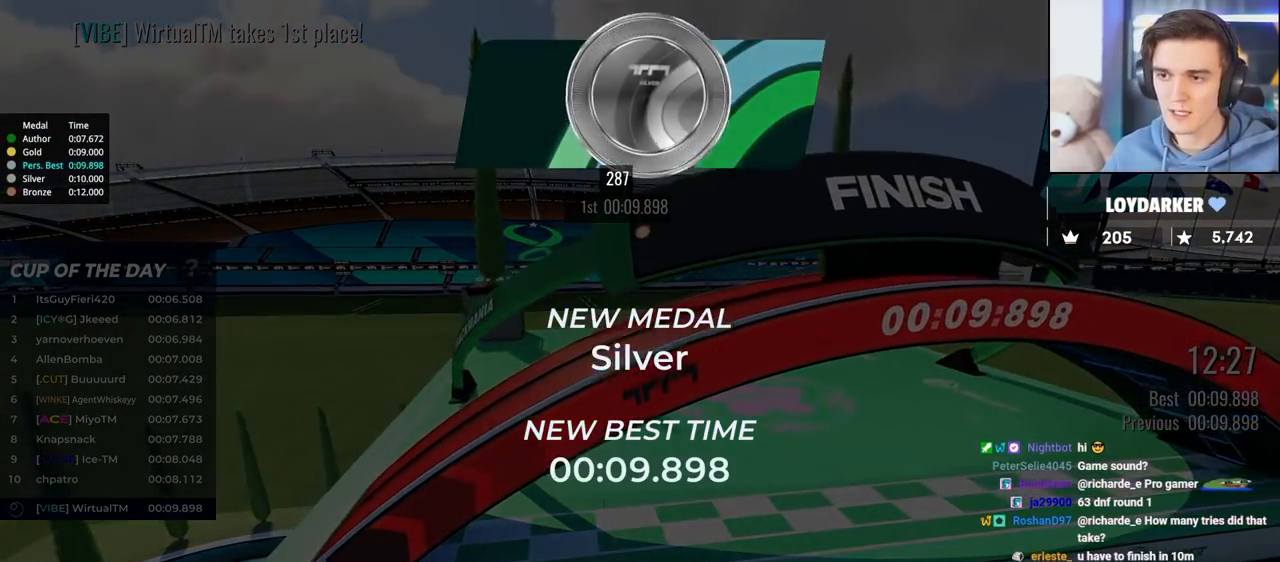
{"keys": ["up"], "events": []}
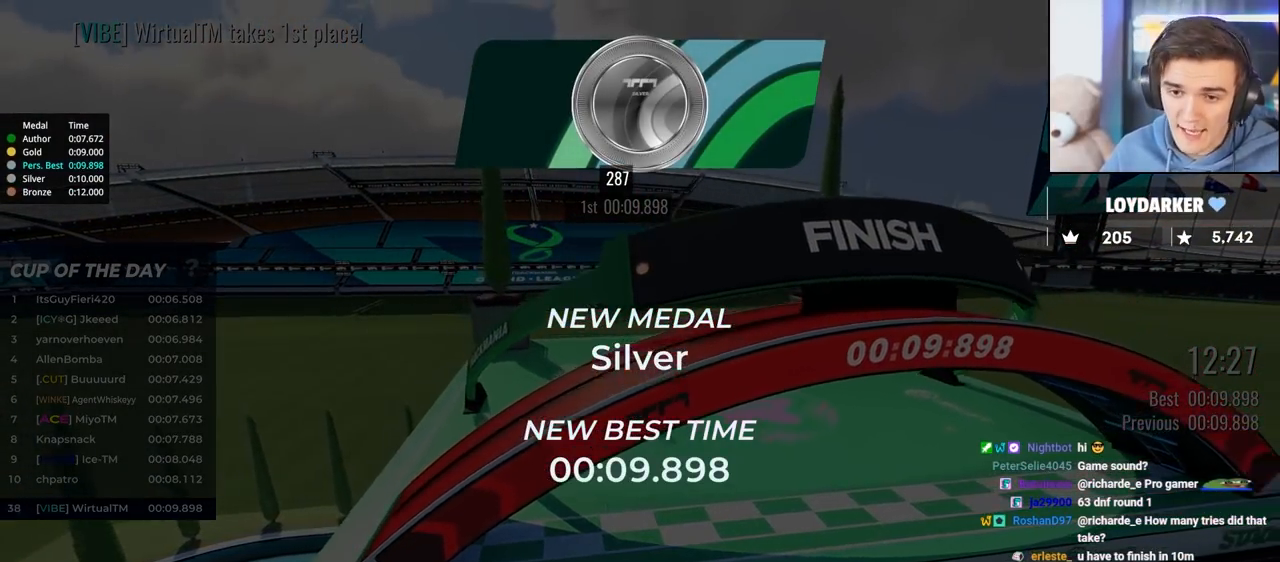
{"keys": ["up"], "events": []}
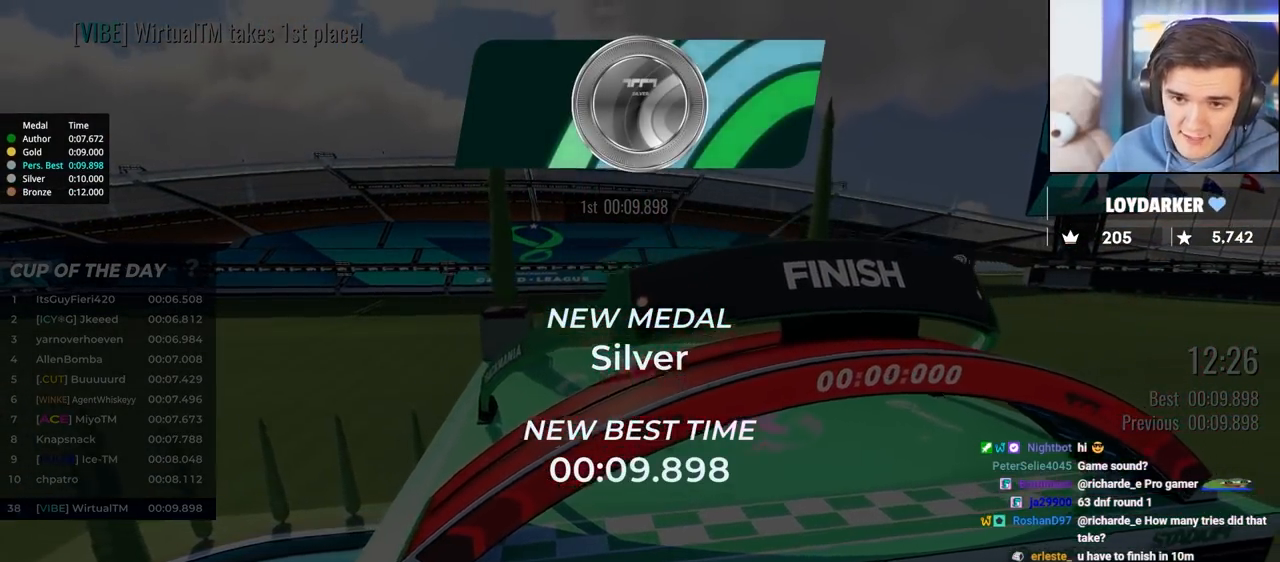
{"keys": ["up"], "events": []}
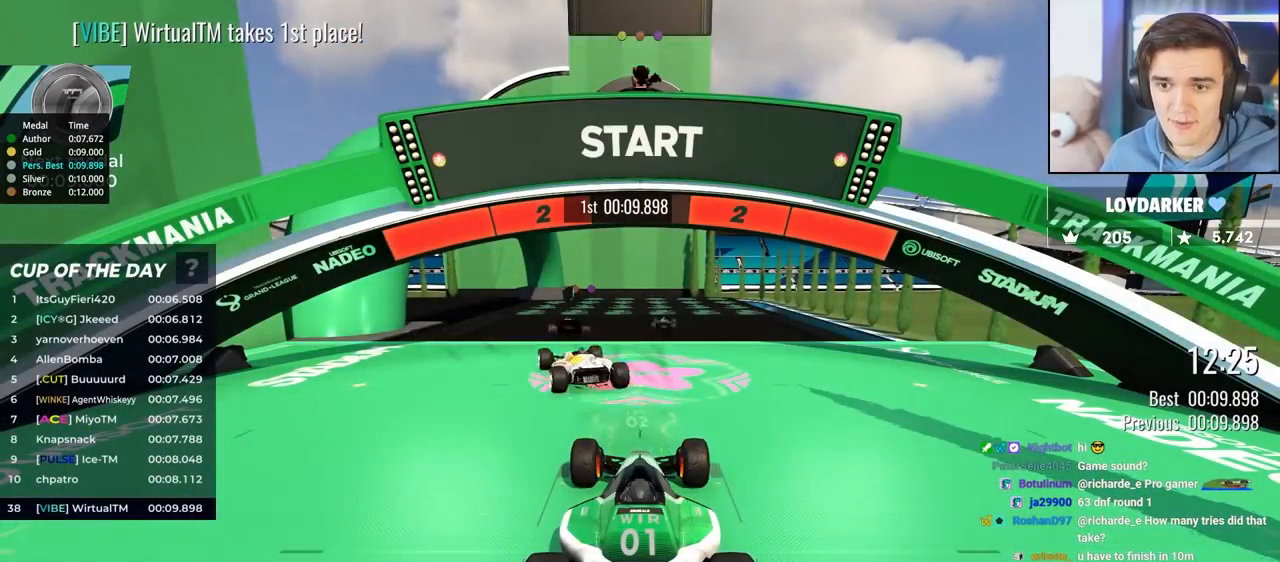
{"keys": ["up"], "events": []}
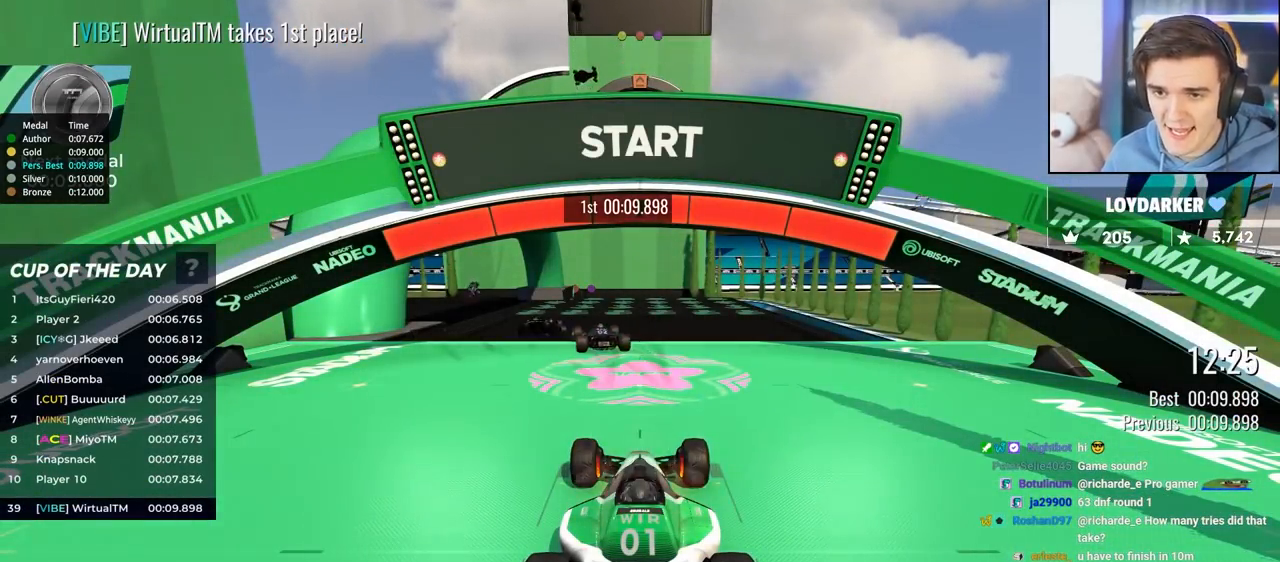
{"keys": ["up"], "events": []}
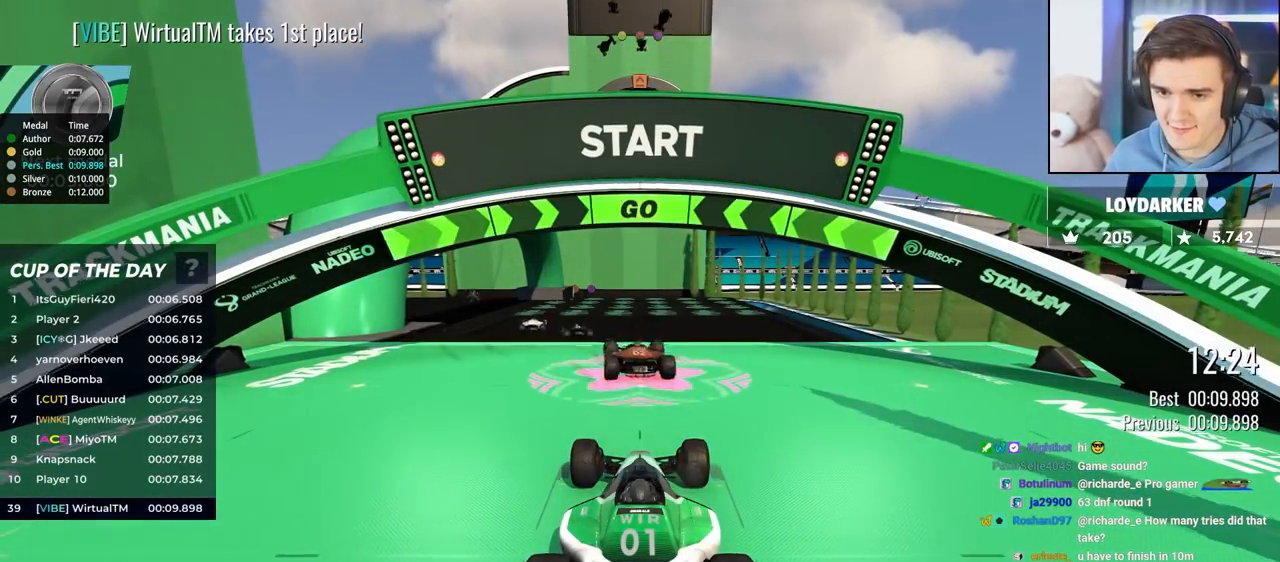
{"keys": ["left", "up"], "events": [[267, "left", "down"], [317, "left", "up"], [467, "left", "down"]]}
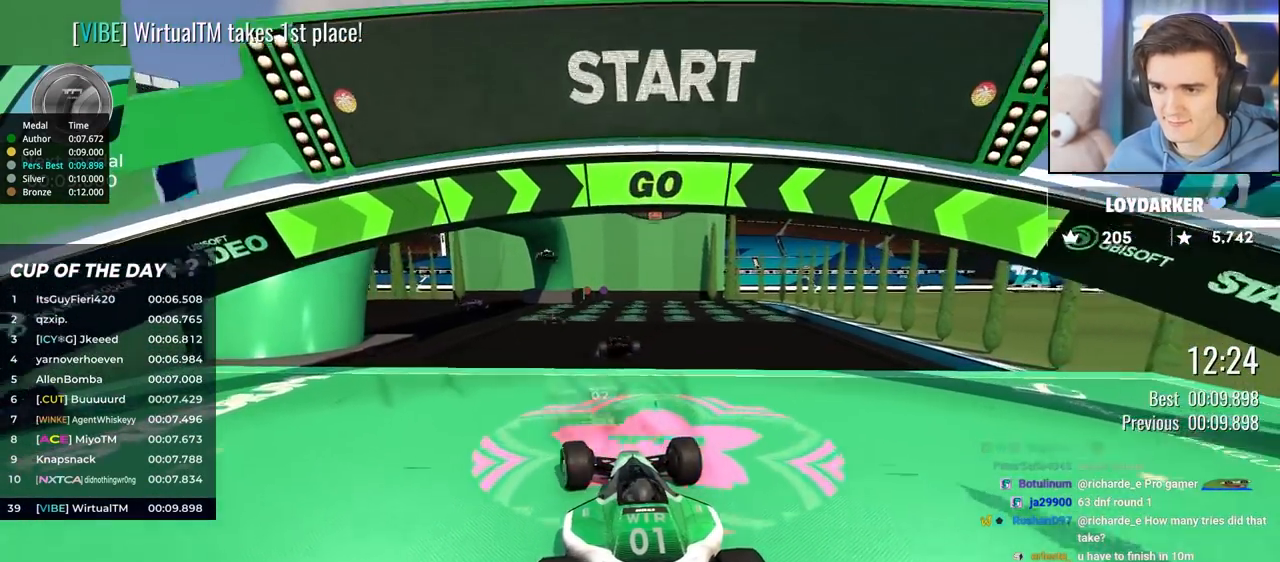
{"keys": ["up"], "events": [[50, "left", "up"]]}
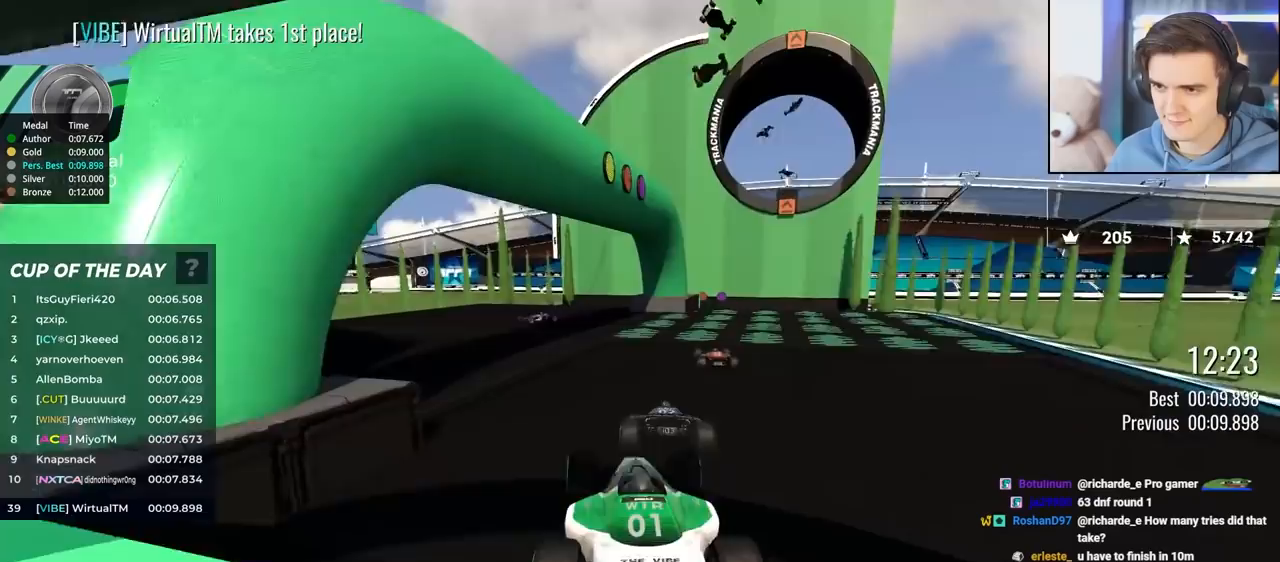
{"keys": ["up"], "events": [[300, "right", "down"], [450, "right", "up"]]}
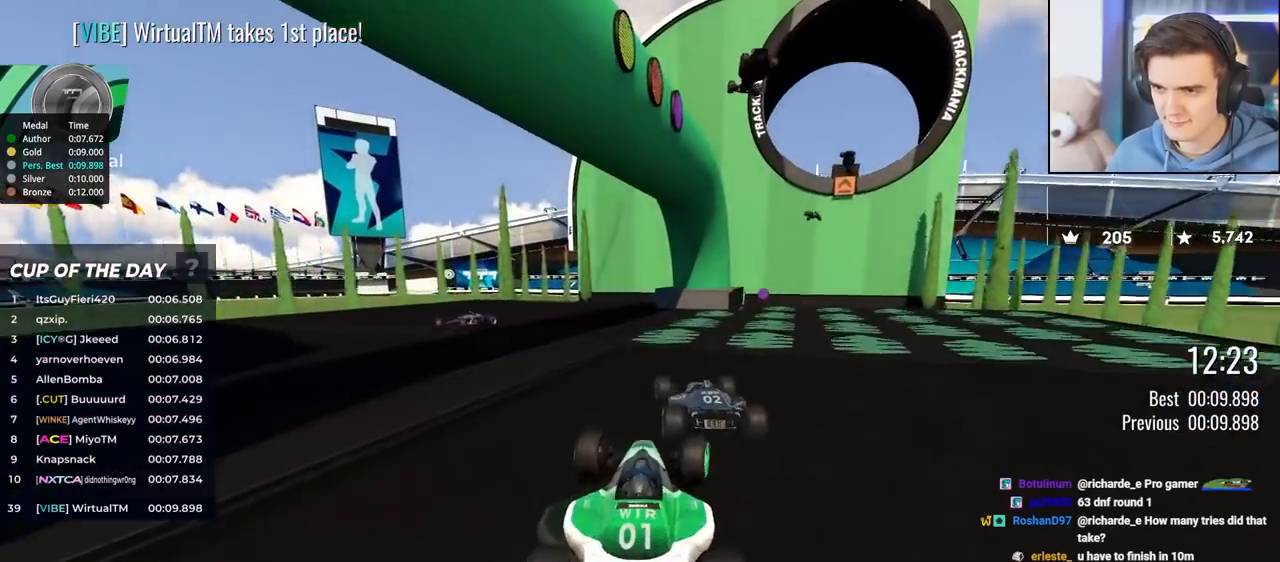
{"keys": ["left", "up"], "events": [[233, "left", "down"], [317, "left", "up"], [367, "left", "down"]]}
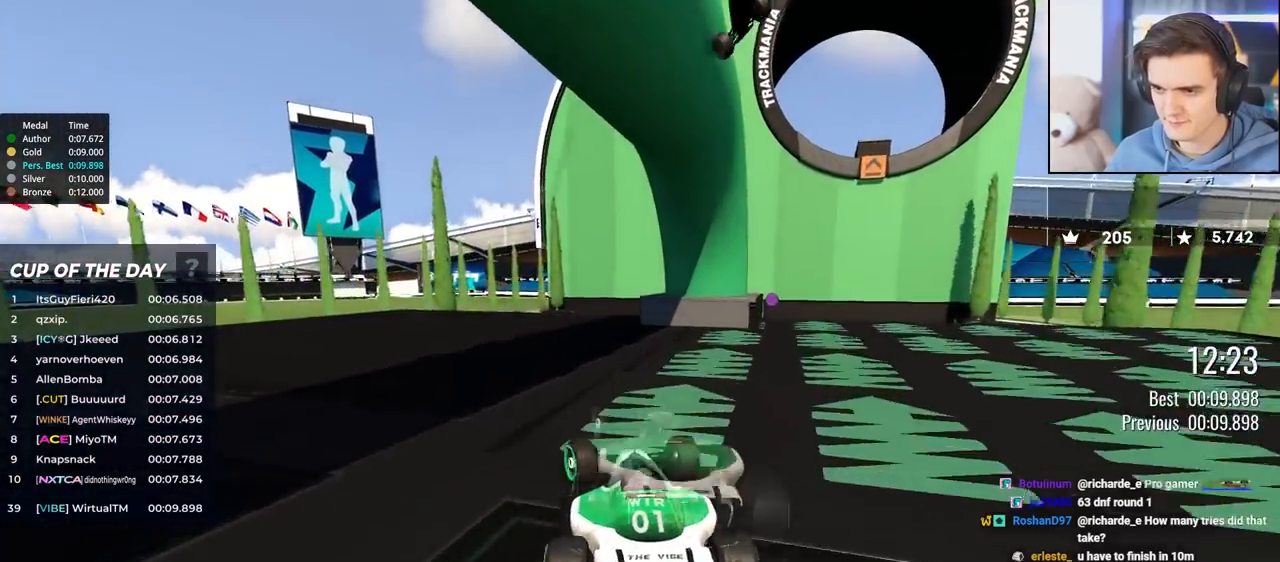
{"keys": ["left", "up"], "events": []}
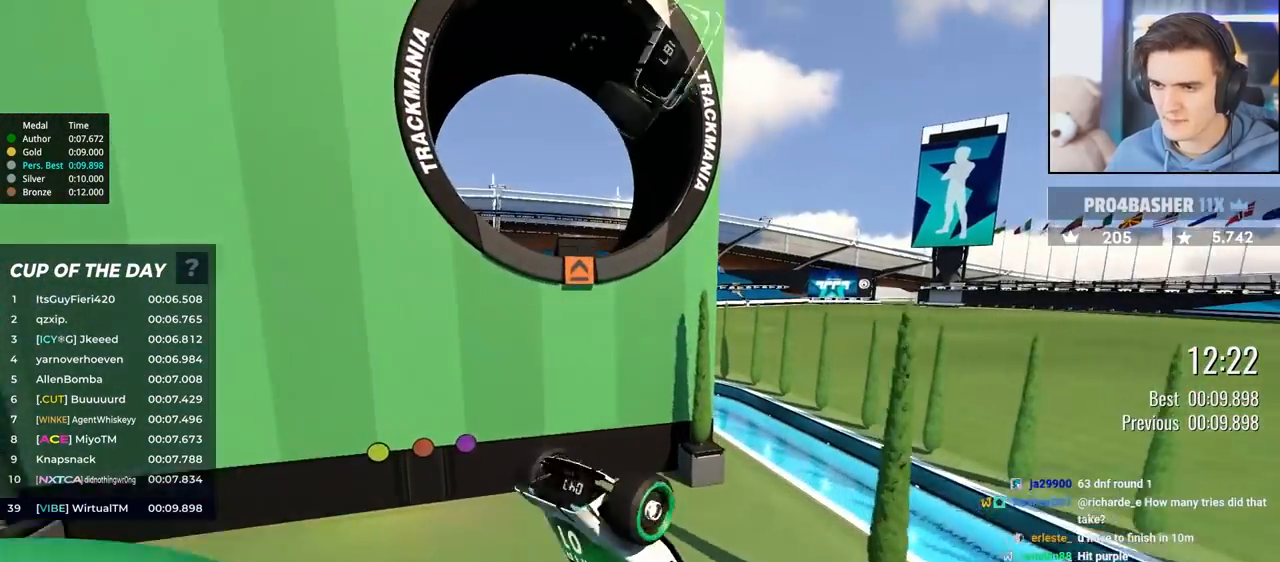
{"keys": ["up"], "events": [[117, "left", "up"]]}
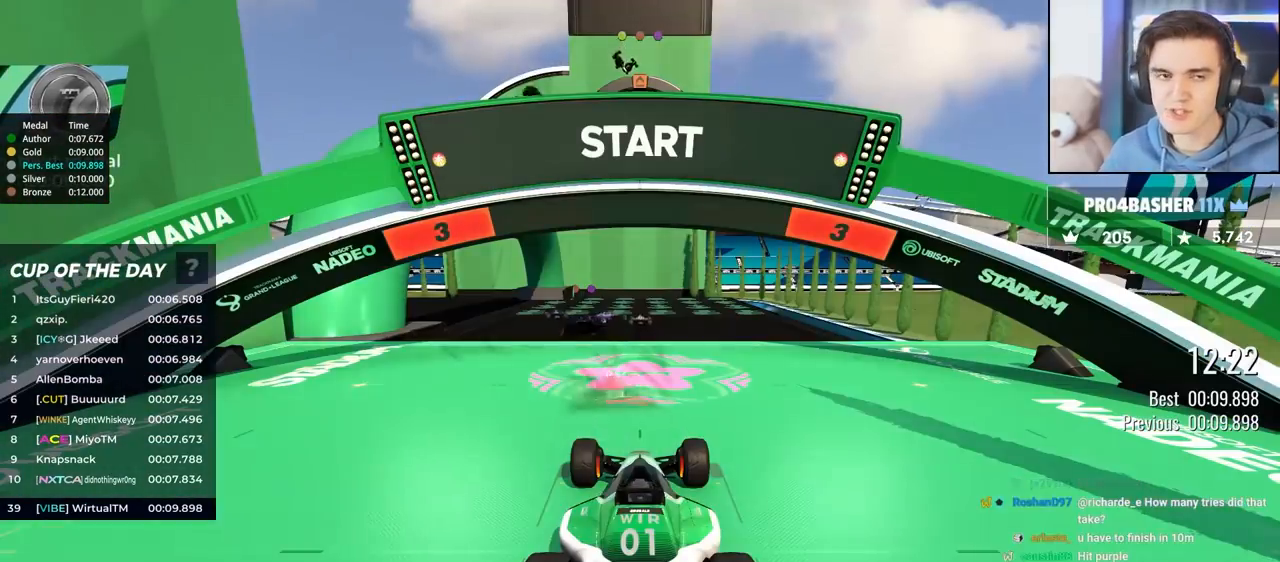
{"keys": ["up"], "events": []}
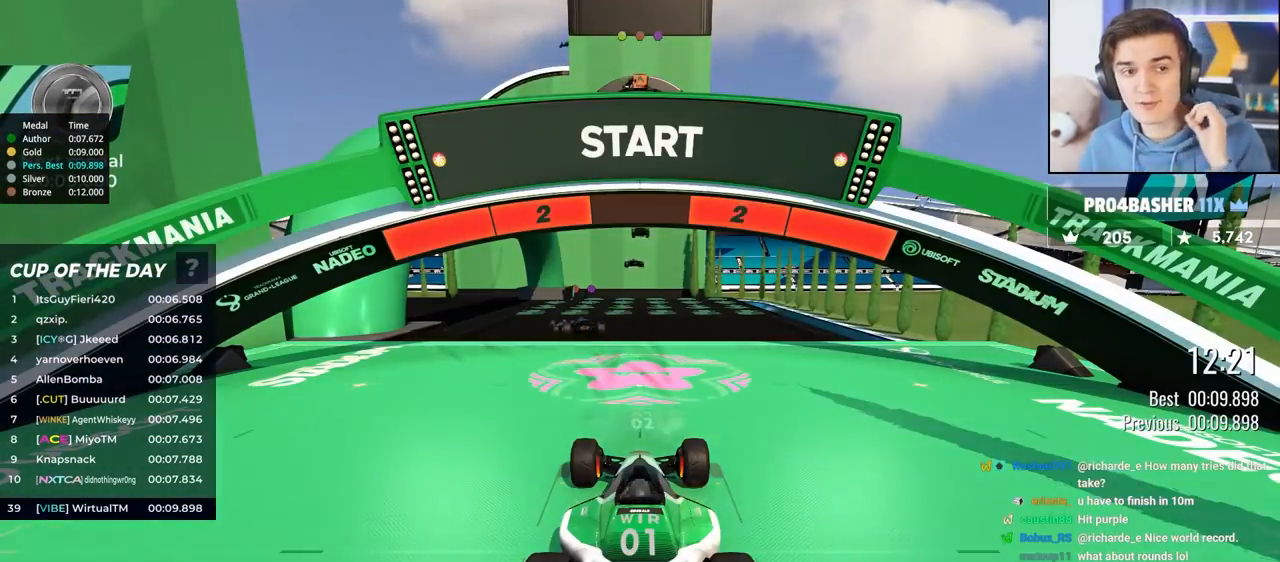
{"keys": ["up"], "events": []}